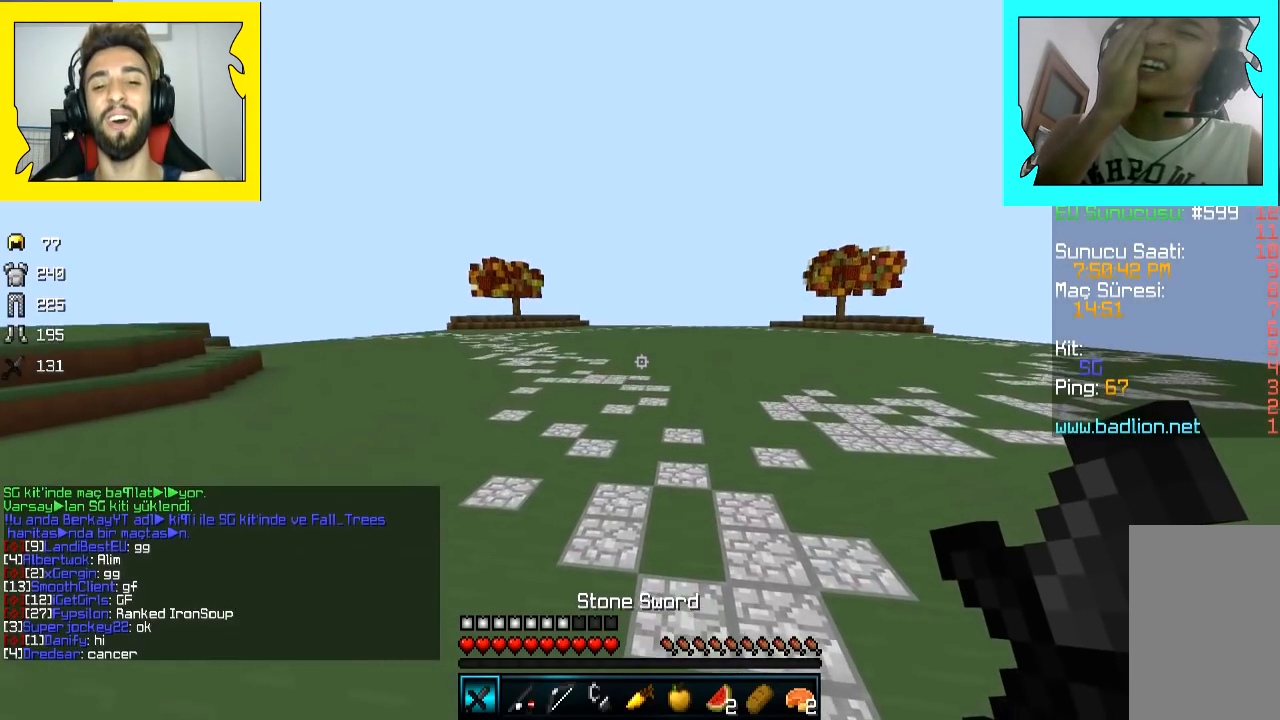
Gameplay with keyboard and mouse; each line is a JSON object with the keys and mouse buttons held at the frame after it. "events" lists presses ("down") and releases ("up") of "a", "d", "s", "space", "w", "mouse_left" and "mouse_right" between this image and that frame as [ms after this image, input, new state], when the widget could be followed in between. "mouse_left", "mouse_right" = the "left", "right" buttons of the "mouse" list. No other keys are recorded. Fast repeated clicks can show as one long hold. Mouse movement is not recorded.
{"keys": ["space", "w"], "mouse": [], "events": []}
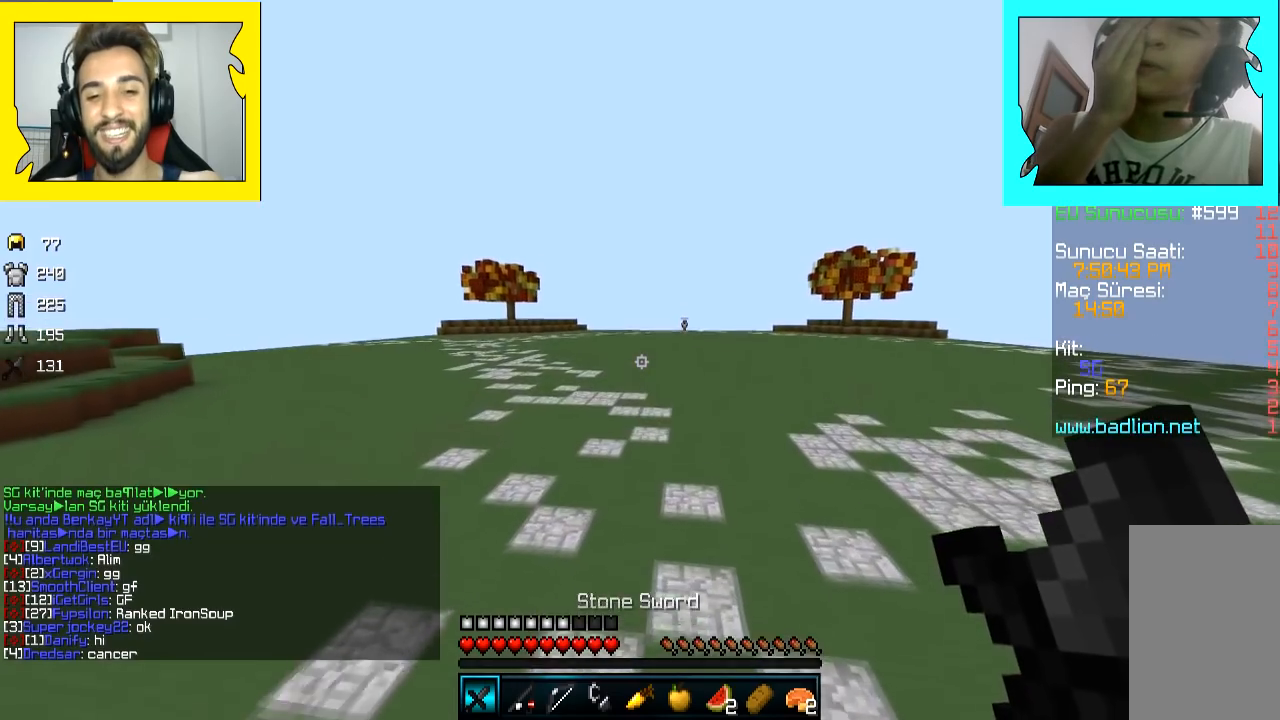
{"keys": ["space", "w"], "mouse": [], "events": [[33, "space", "up"], [100, "space", "down"]]}
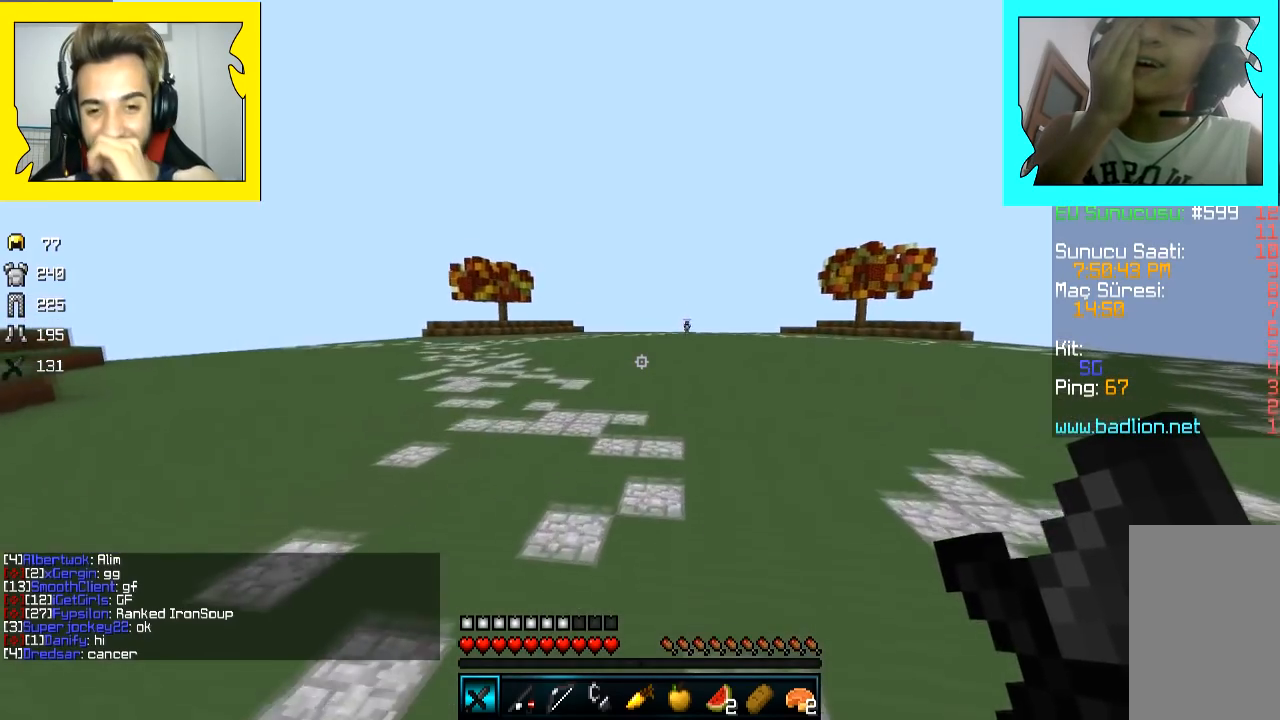
{"keys": ["space", "w"], "mouse": [], "events": []}
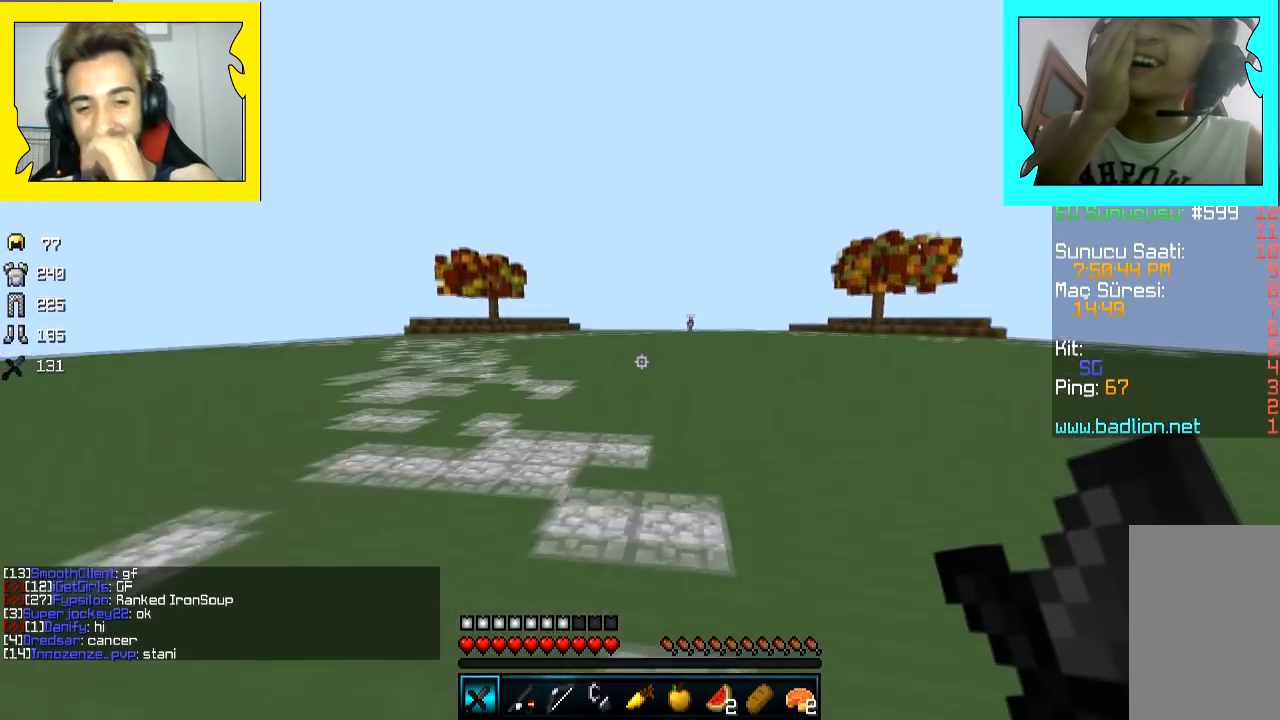
{"keys": ["space", "w"], "mouse": [], "events": [[200, "space", "up"], [267, "space", "down"]]}
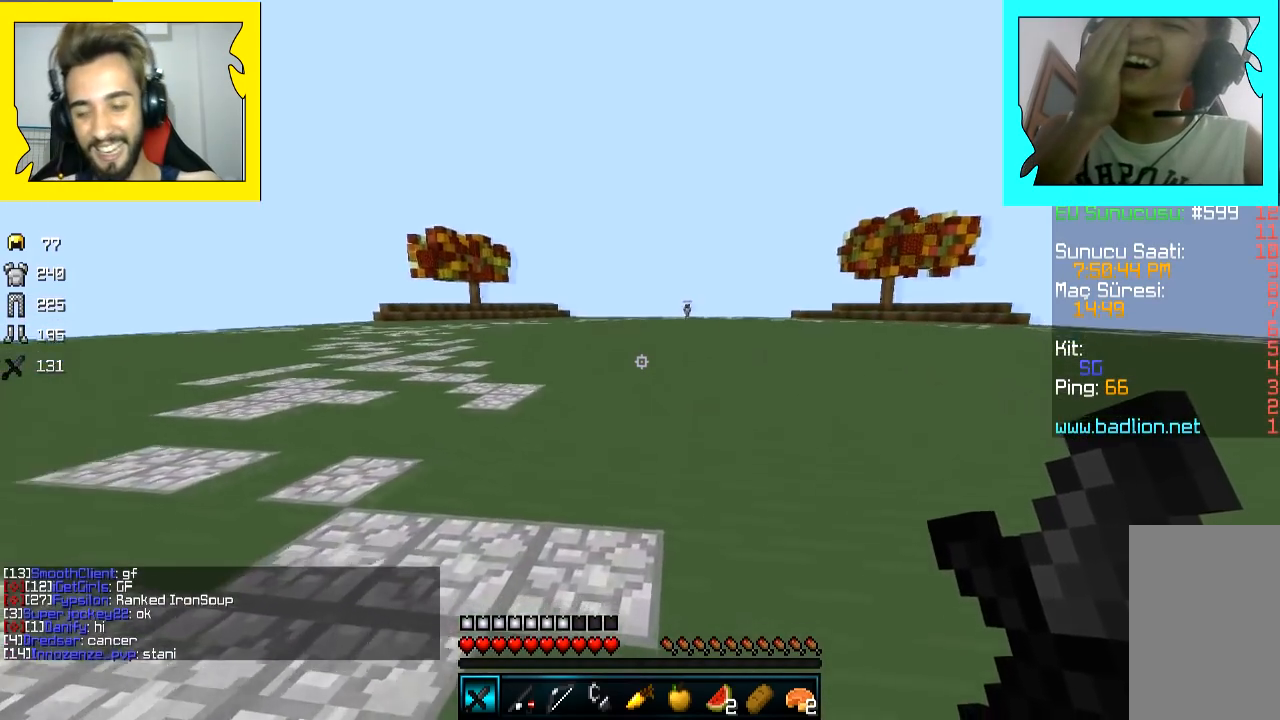
{"keys": ["space", "w"], "mouse": [], "events": [[17, "d", "down"], [67, "d", "up"]]}
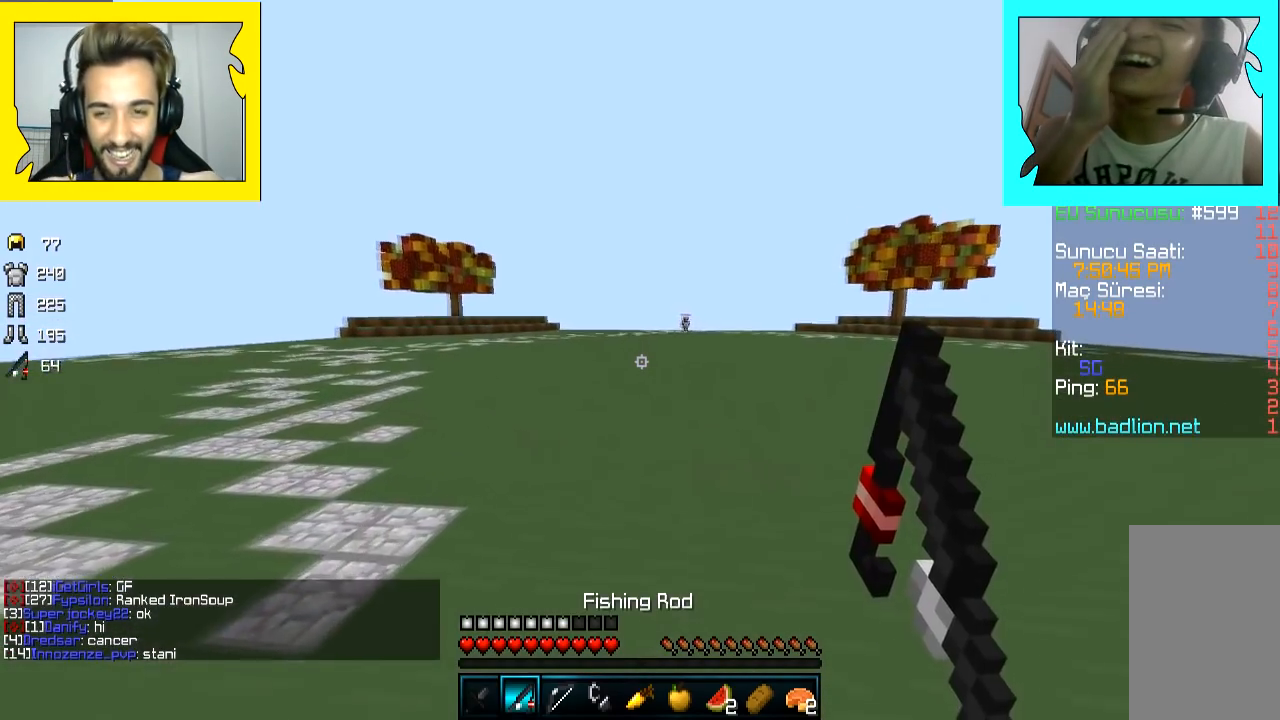
{"keys": ["space", "w"], "mouse": [], "events": [[17, "space", "up"], [67, "space", "down"], [117, "w", "up"], [167, "w", "down"]]}
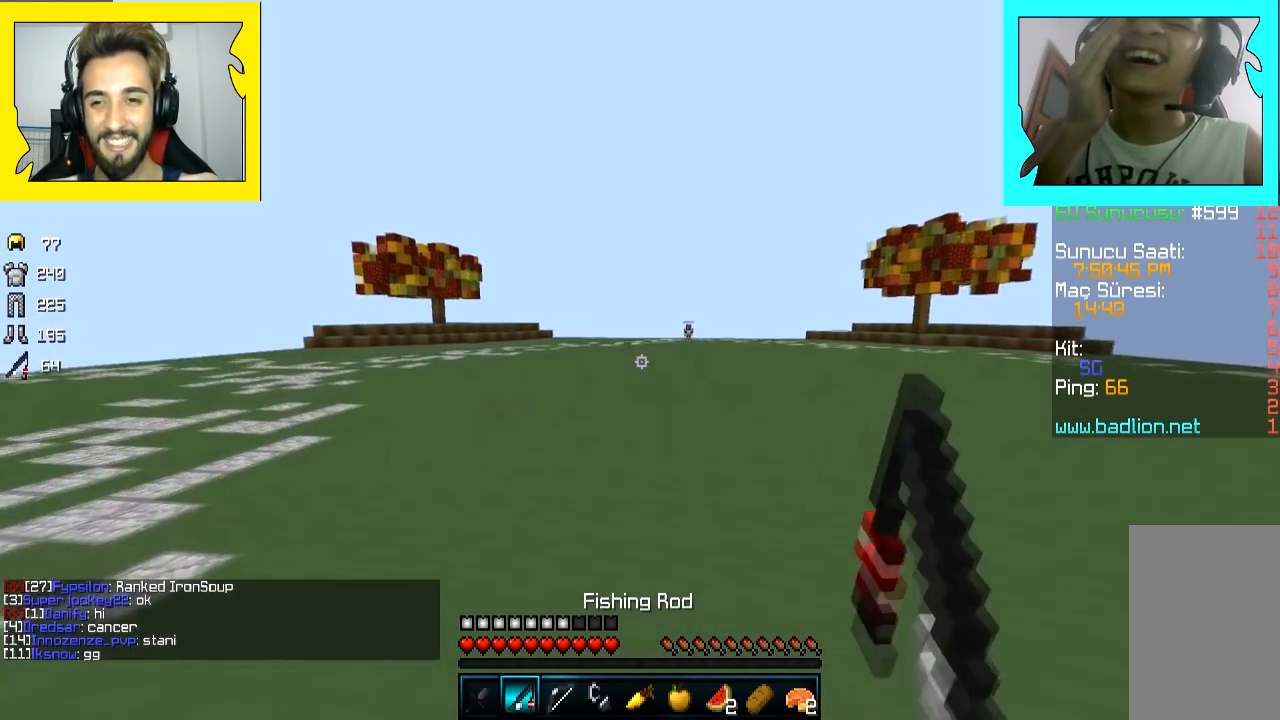
{"keys": ["space", "w"], "mouse": [], "events": []}
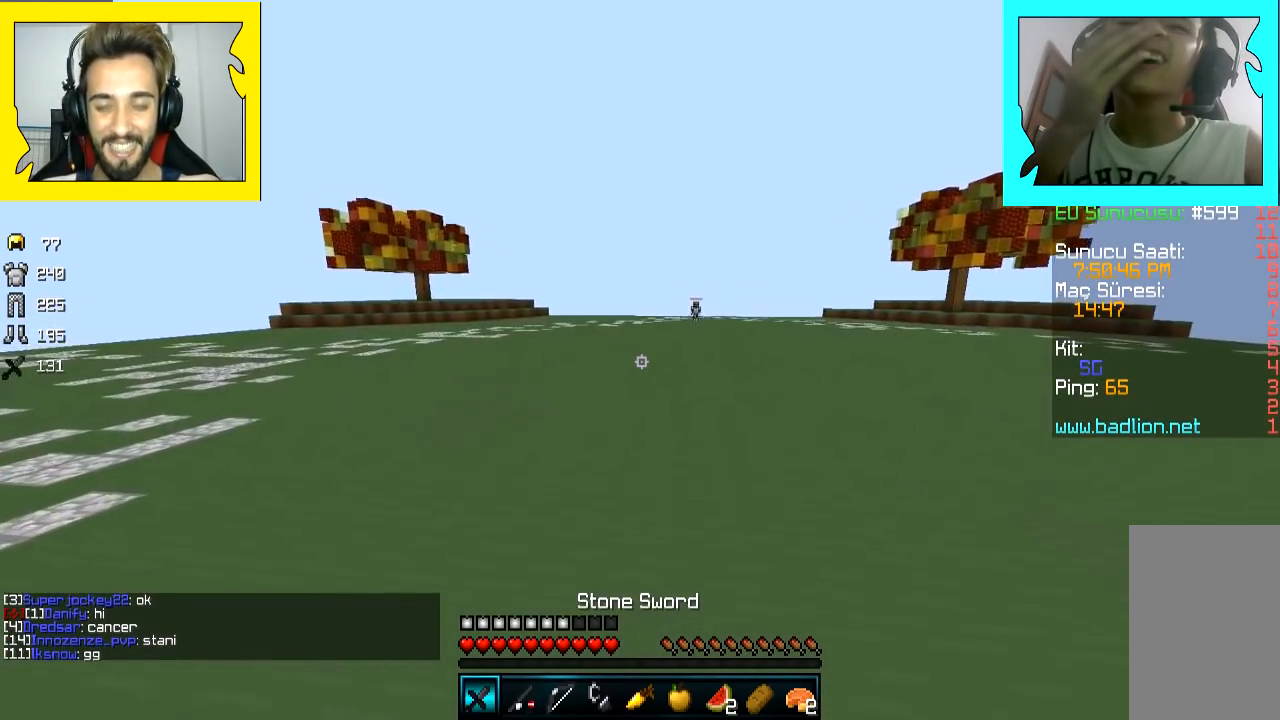
{"keys": ["space", "w"], "mouse": ["left"], "events": [[67, "mouse_left", "down"], [117, "mouse_left", "up"], [217, "mouse_left", "down"], [300, "mouse_left", "up"], [350, "mouse_left", "down"], [400, "mouse_left", "up"], [450, "mouse_left", "down"]]}
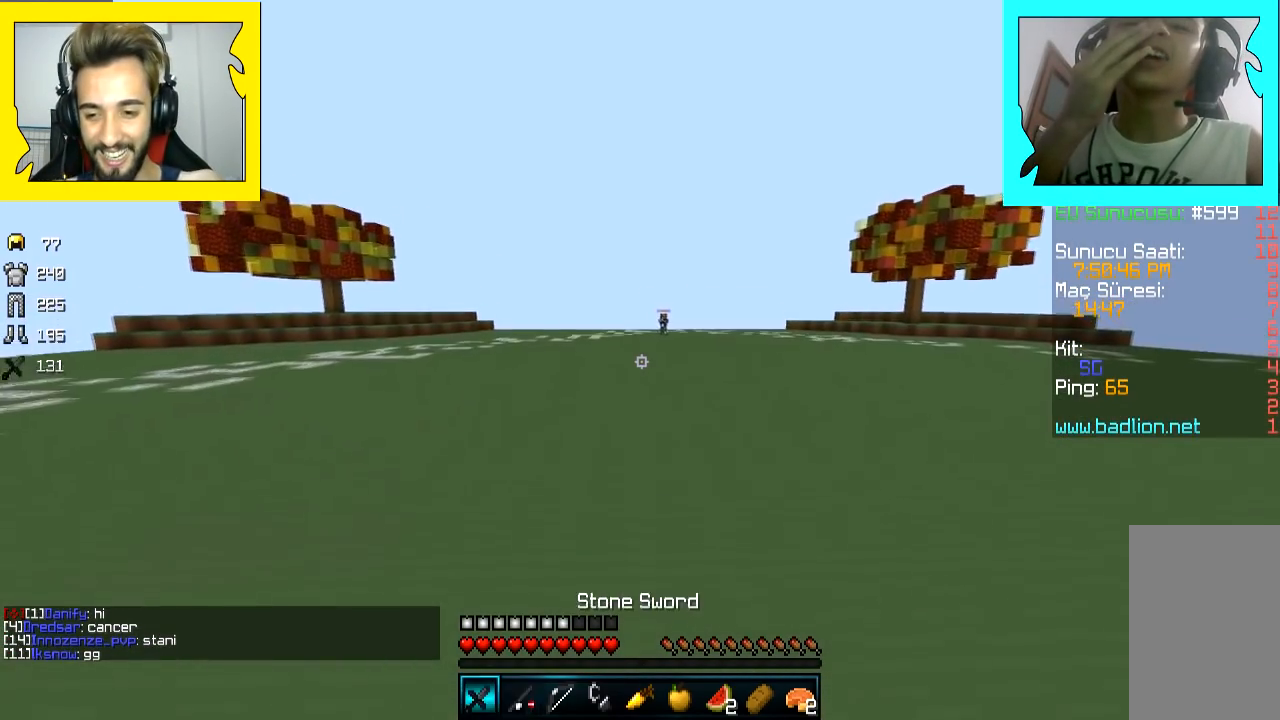
{"keys": ["space", "w"], "mouse": [], "events": [[50, "mouse_left", "up"]]}
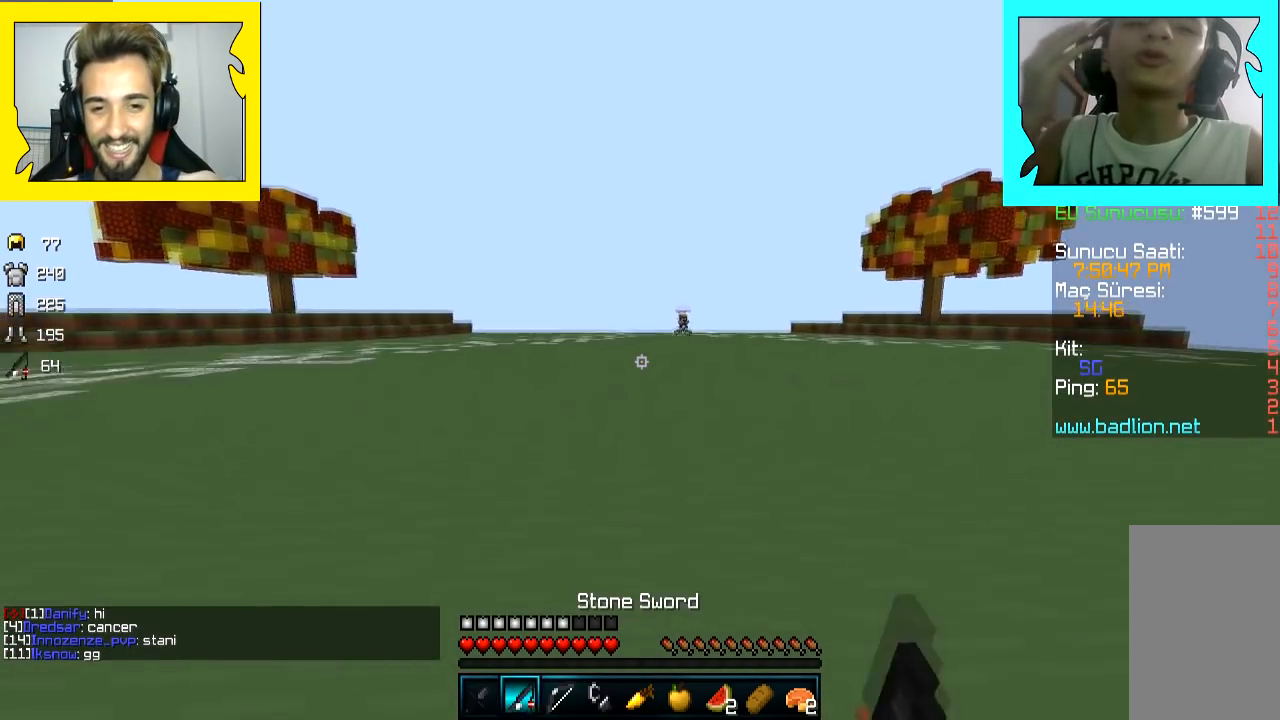
{"keys": ["space", "w"], "mouse": [], "events": []}
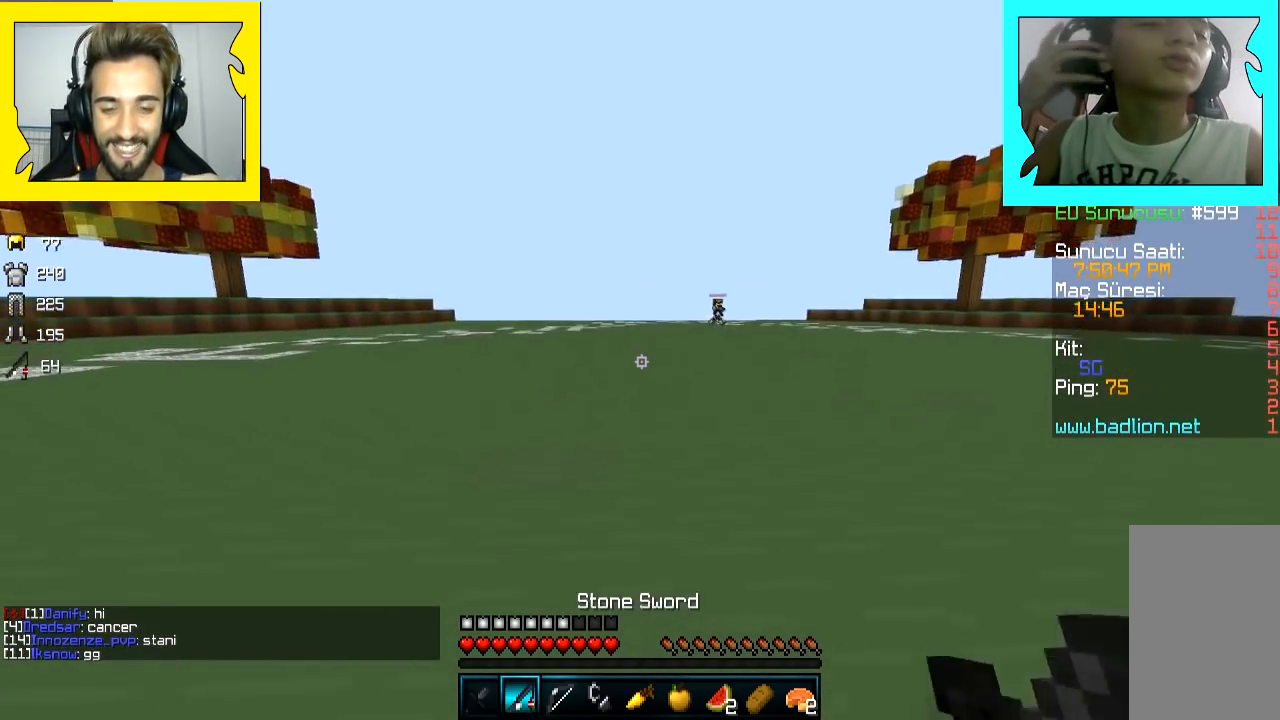
{"keys": ["space", "w"], "mouse": [], "events": [[317, "d", "down"], [400, "d", "up"]]}
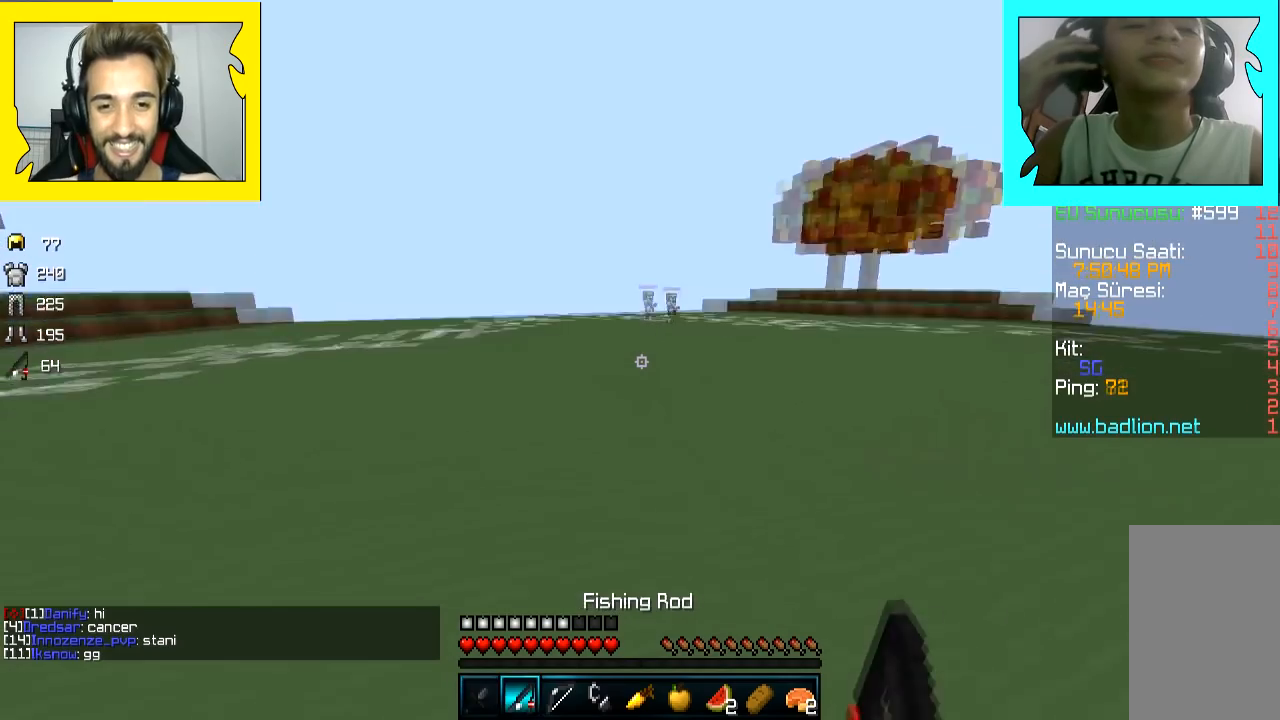
{"keys": ["space", "w"], "mouse": [], "events": [[50, "d", "down"], [167, "d", "up"], [317, "d", "down"], [367, "d", "up"], [367, "space", "up"], [467, "space", "down"]]}
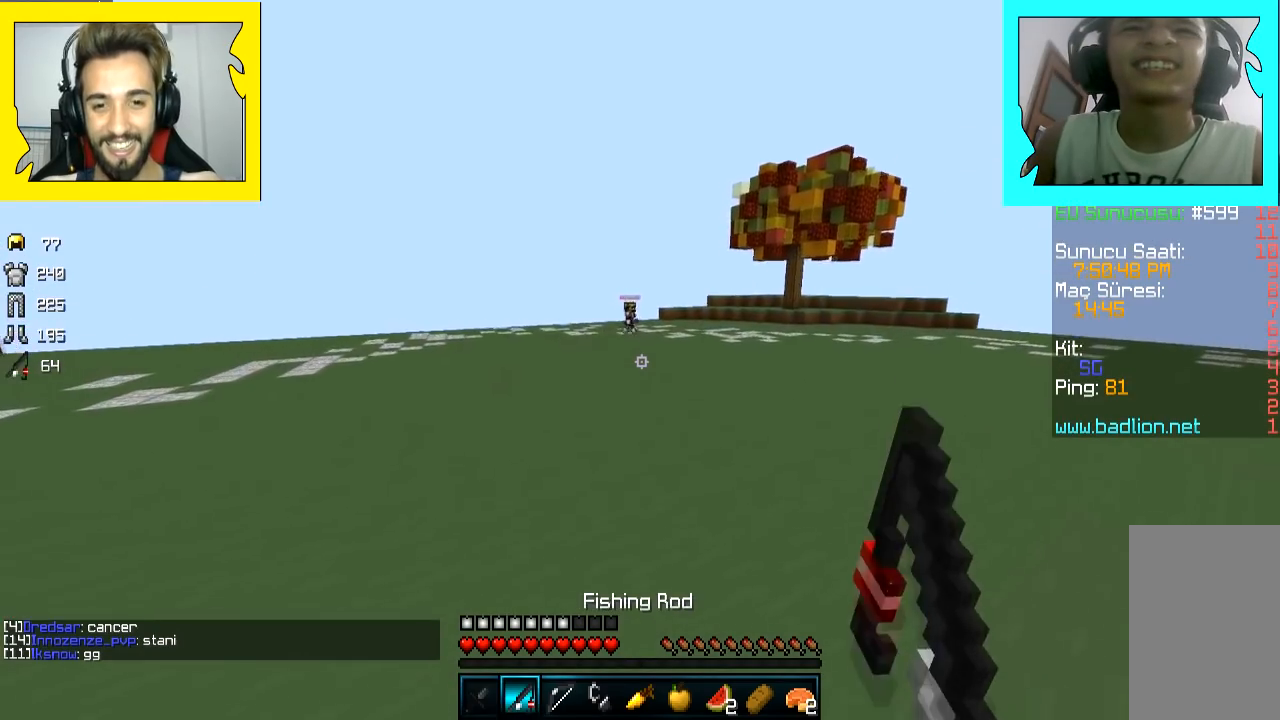
{"keys": ["d", "w"], "mouse": [], "events": [[300, "space", "up"], [400, "d", "down"]]}
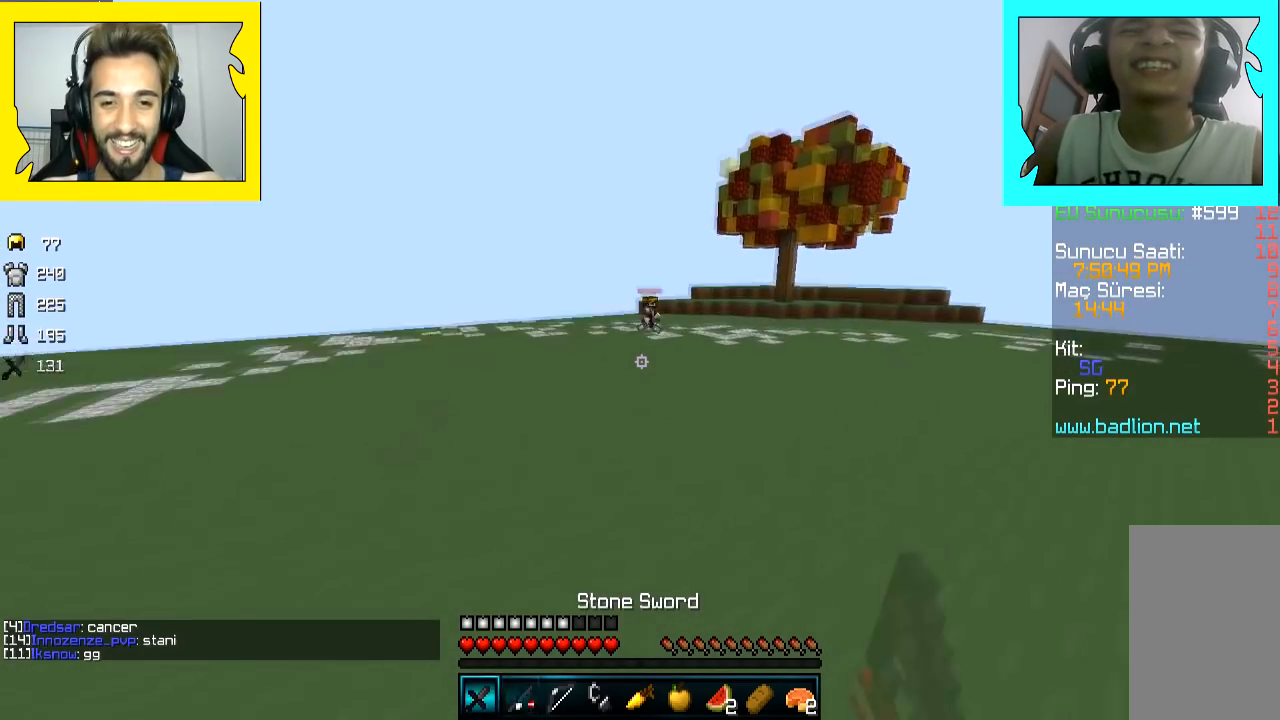
{"keys": ["d", "w"], "mouse": [], "events": [[67, "d", "up"], [450, "d", "down"]]}
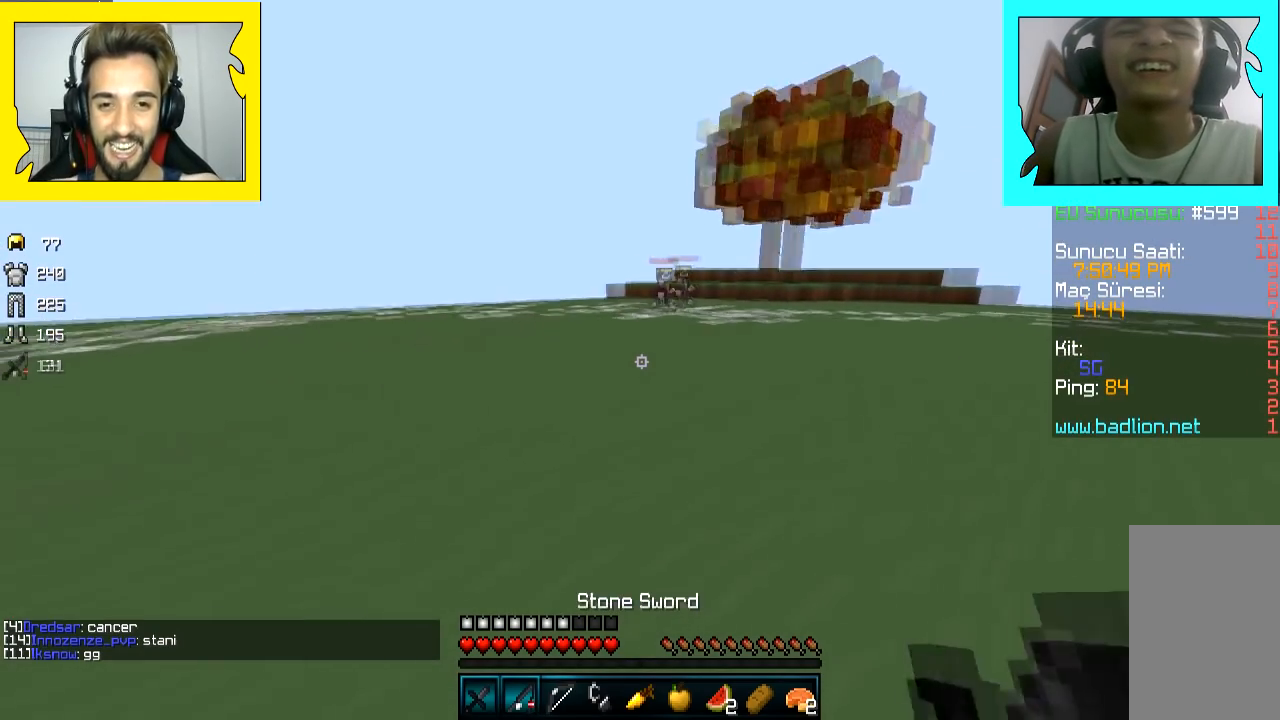
{"keys": ["d", "w"], "mouse": [], "events": [[50, "d", "up"], [367, "d", "down"]]}
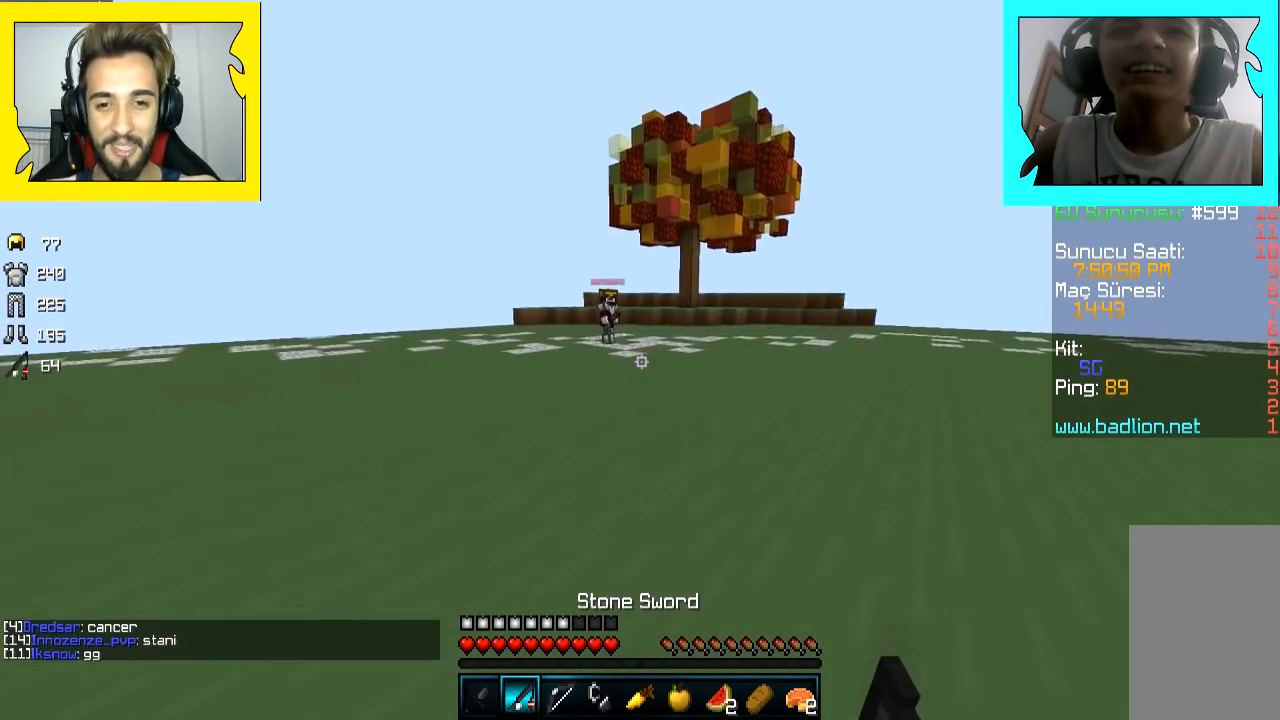
{"keys": ["a", "d", "s"], "mouse": [], "events": [[350, "w", "up"], [500, "a", "down"], [500, "s", "down"]]}
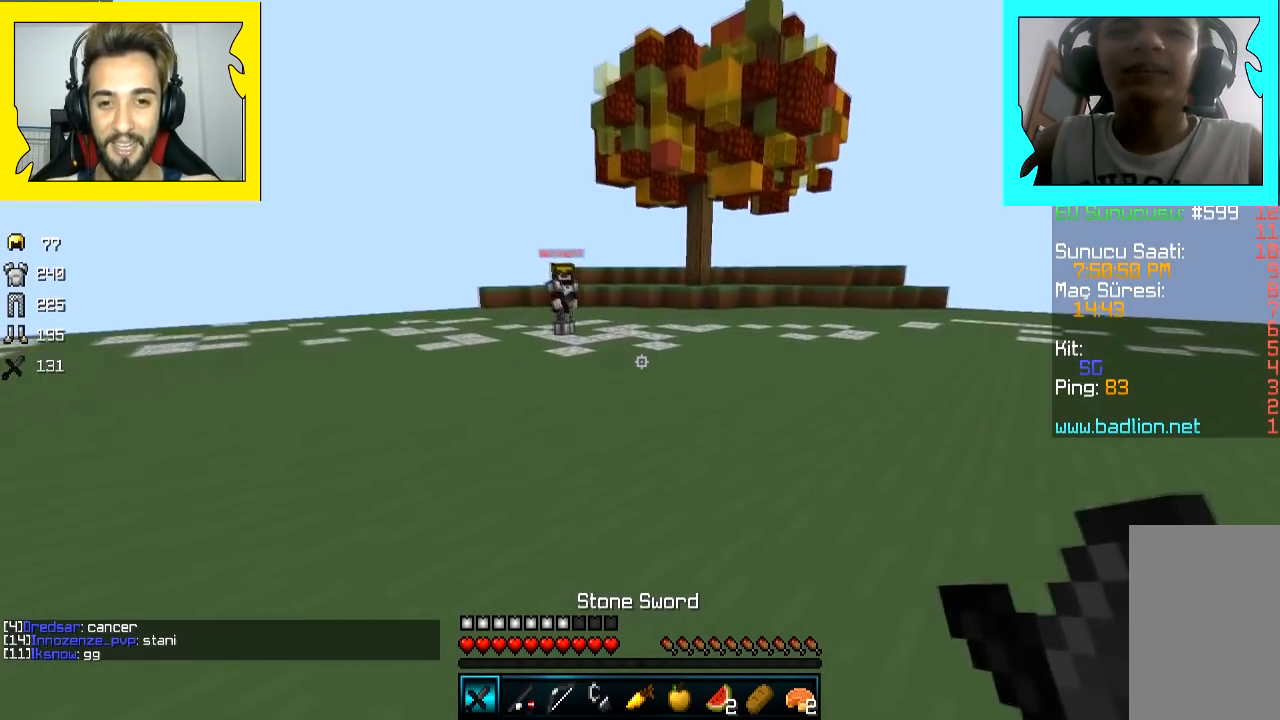
{"keys": ["a", "w"], "mouse": [], "events": [[67, "d", "up"], [217, "s", "up"], [467, "w", "down"]]}
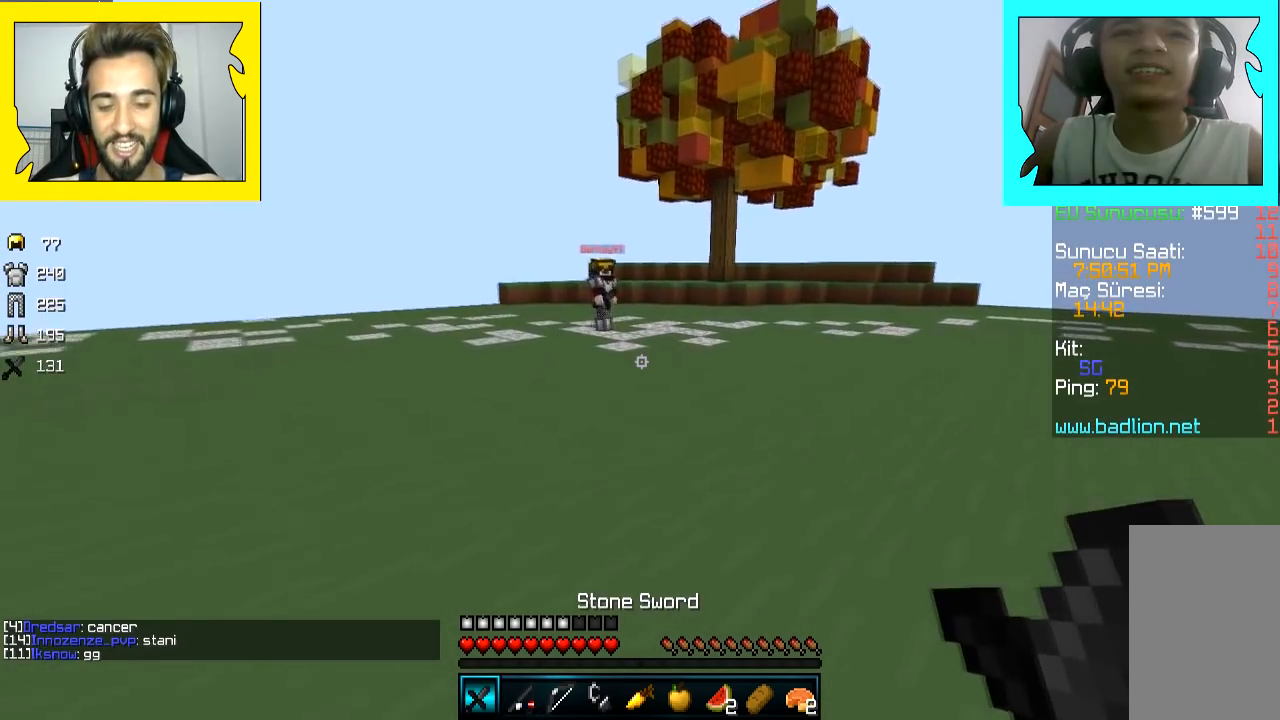
{"keys": ["w"], "mouse": [], "events": [[150, "a", "up"], [400, "d", "down"], [467, "d", "up"]]}
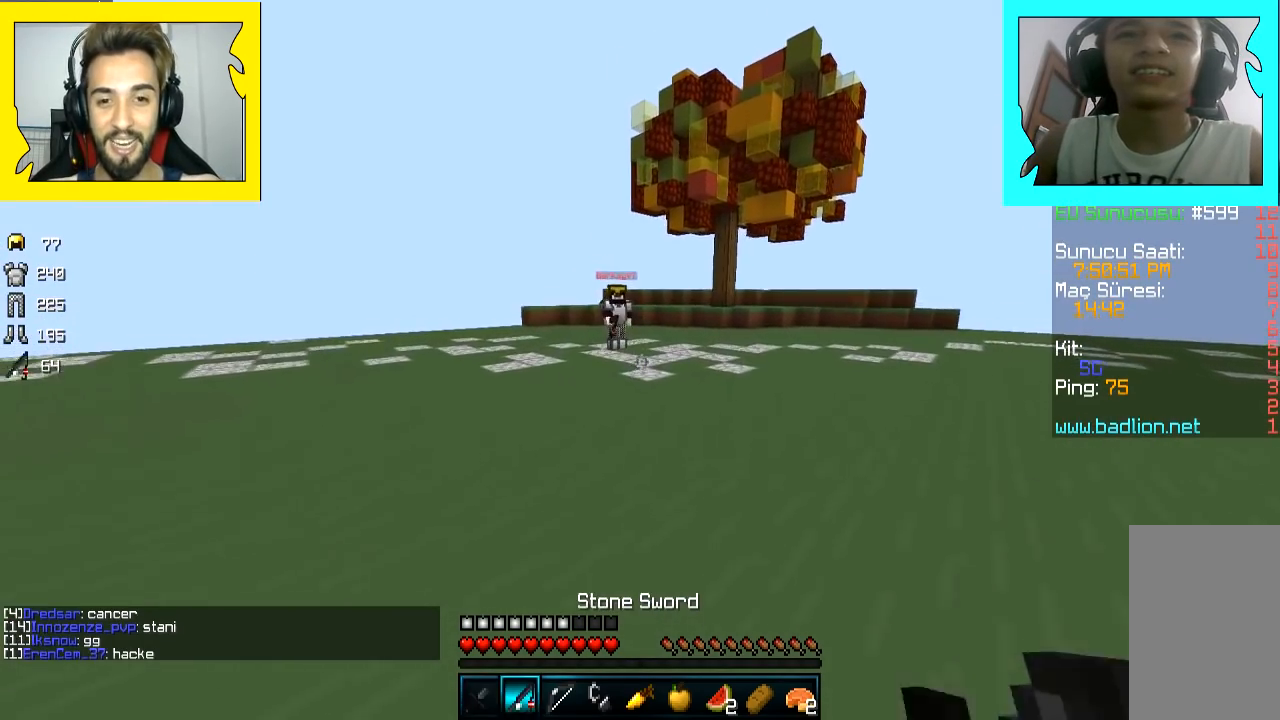
{"keys": ["s"], "mouse": [], "events": [[217, "d", "down"], [267, "d", "up"], [350, "w", "up"], [450, "s", "down"]]}
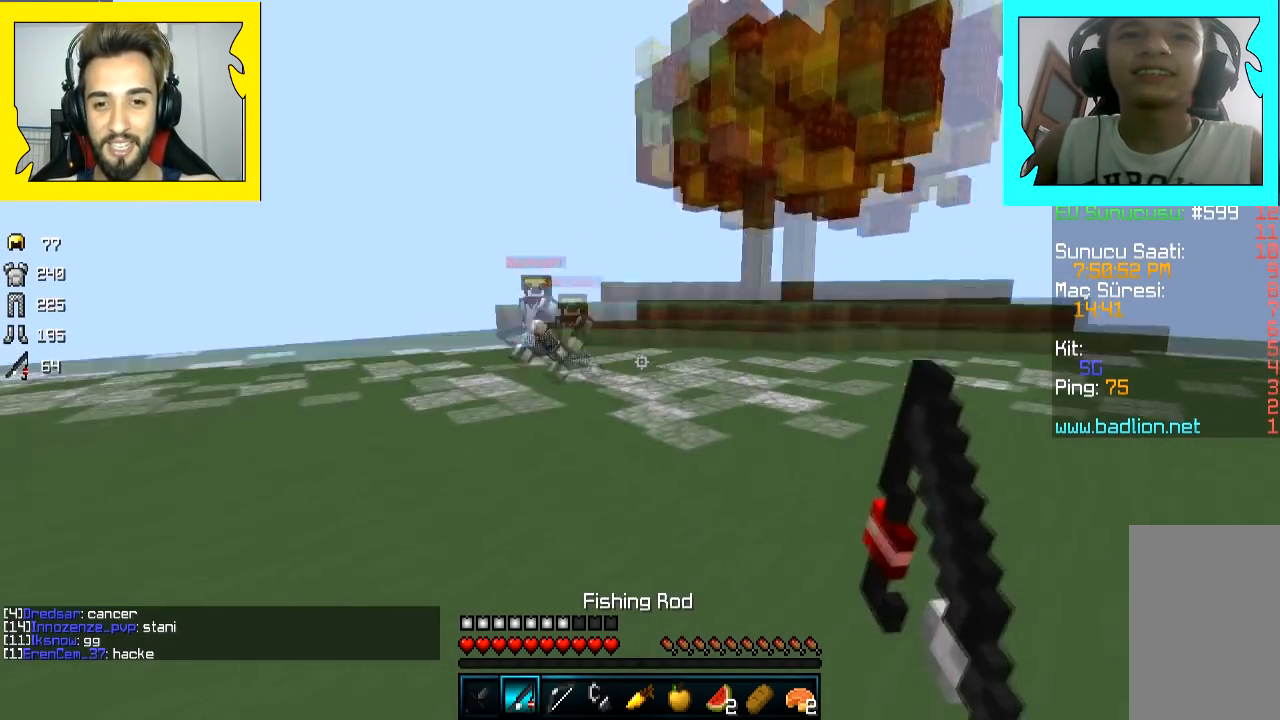
{"keys": ["a", "w"], "mouse": [], "events": [[100, "mouse_left", "down"], [117, "a", "down"], [167, "mouse_left", "up"], [217, "s", "up"], [267, "mouse_right", "down"], [367, "mouse_right", "up"], [367, "w", "down"]]}
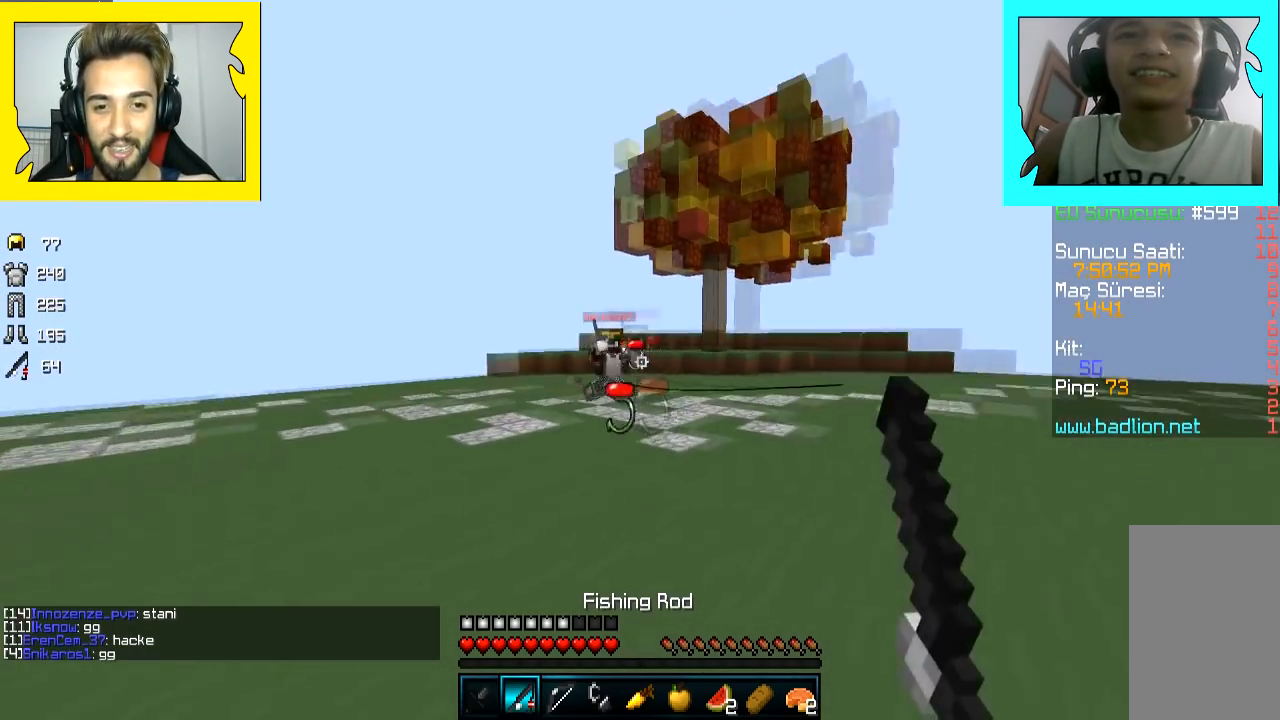
{"keys": ["s"], "mouse": ["right"], "events": [[67, "a", "up"], [67, "mouse_right", "down"], [100, "mouse_right", "up"], [150, "mouse_right", "down"], [200, "d", "down"], [250, "mouse_right", "up"], [267, "w", "up"], [400, "s", "down"], [467, "d", "up"], [500, "mouse_right", "down"]]}
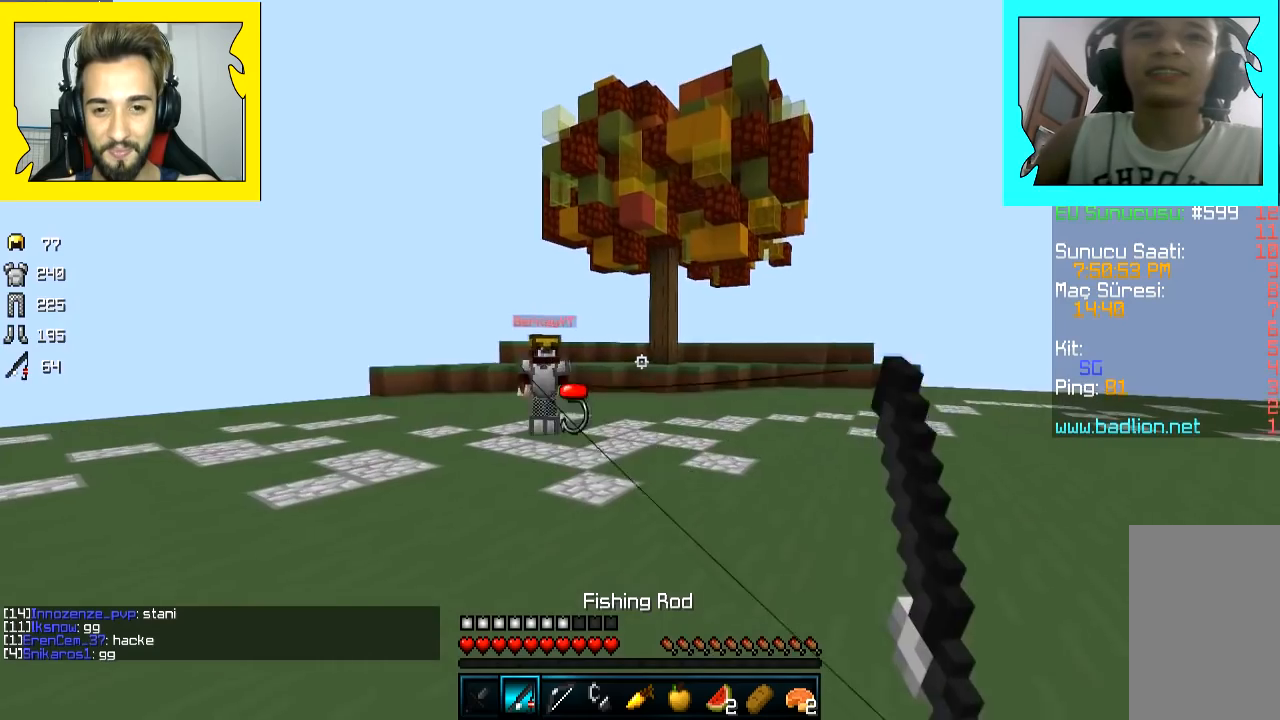
{"keys": ["a", "w"], "mouse": [], "events": [[17, "a", "down"], [67, "mouse_right", "up"], [67, "s", "up"], [117, "mouse_right", "down"], [167, "w", "down"], [217, "mouse_right", "up"], [400, "mouse_right", "down"], [500, "mouse_right", "up"]]}
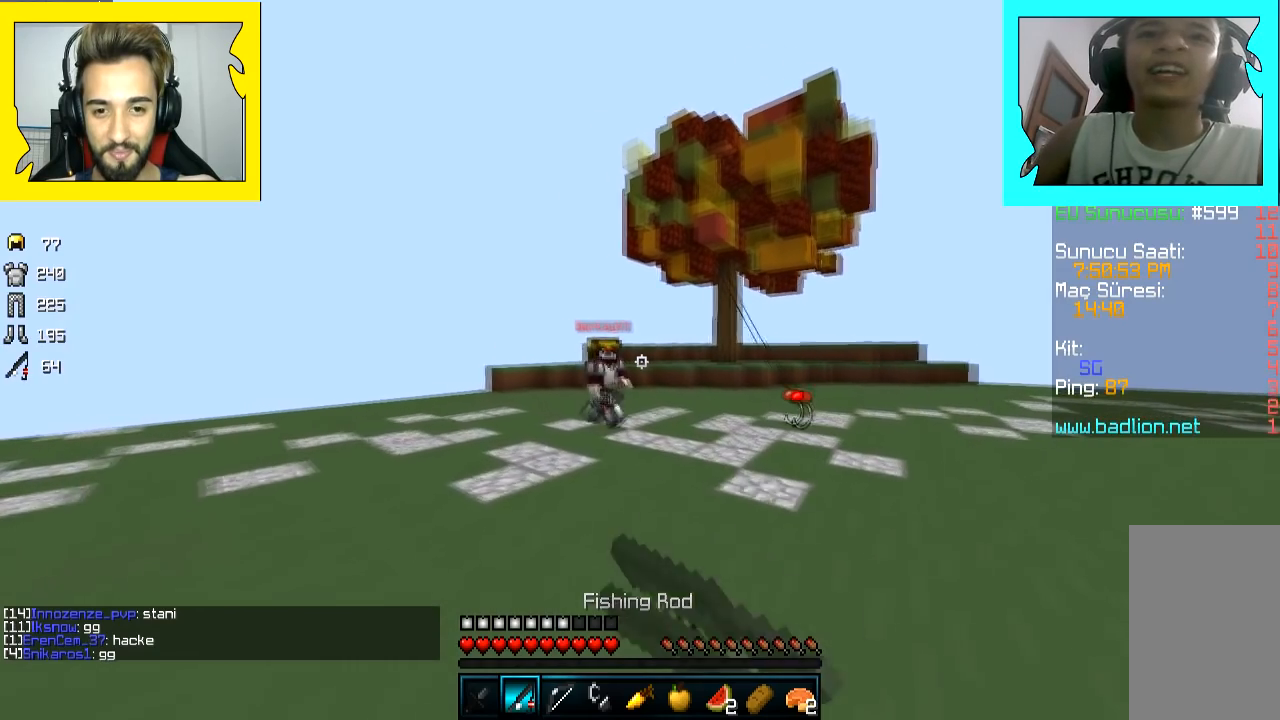
{"keys": ["a", "w"], "mouse": [], "events": [[50, "mouse_right", "down"], [50, "w", "up"], [150, "d", "down"], [150, "s", "down"], [167, "mouse_right", "up"], [200, "a", "up"], [367, "a", "down"], [367, "d", "up"], [367, "mouse_right", "down"], [367, "s", "up"], [467, "mouse_right", "up"], [467, "w", "down"]]}
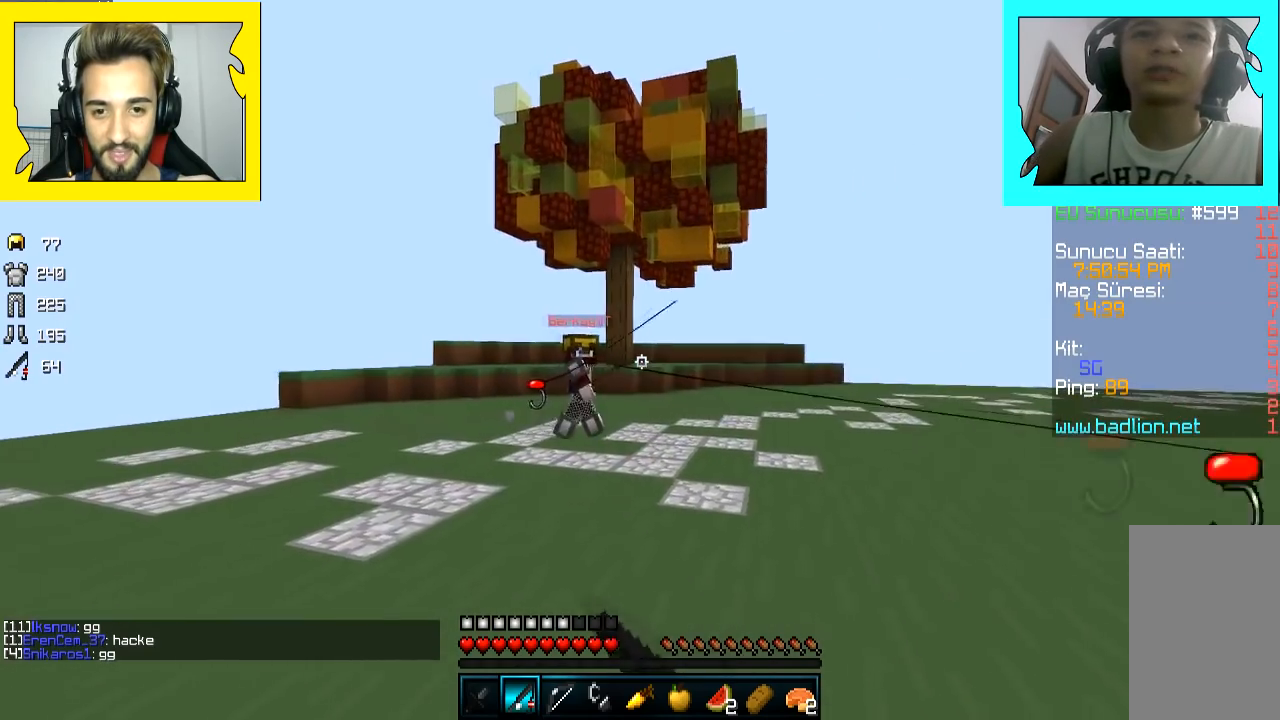
{"keys": ["d", "w"], "mouse": ["right"], "events": [[17, "mouse_right", "down"], [67, "mouse_right", "up"], [350, "mouse_right", "down"], [467, "a", "up"], [467, "mouse_right", "up"], [500, "d", "down"], [500, "mouse_right", "down"]]}
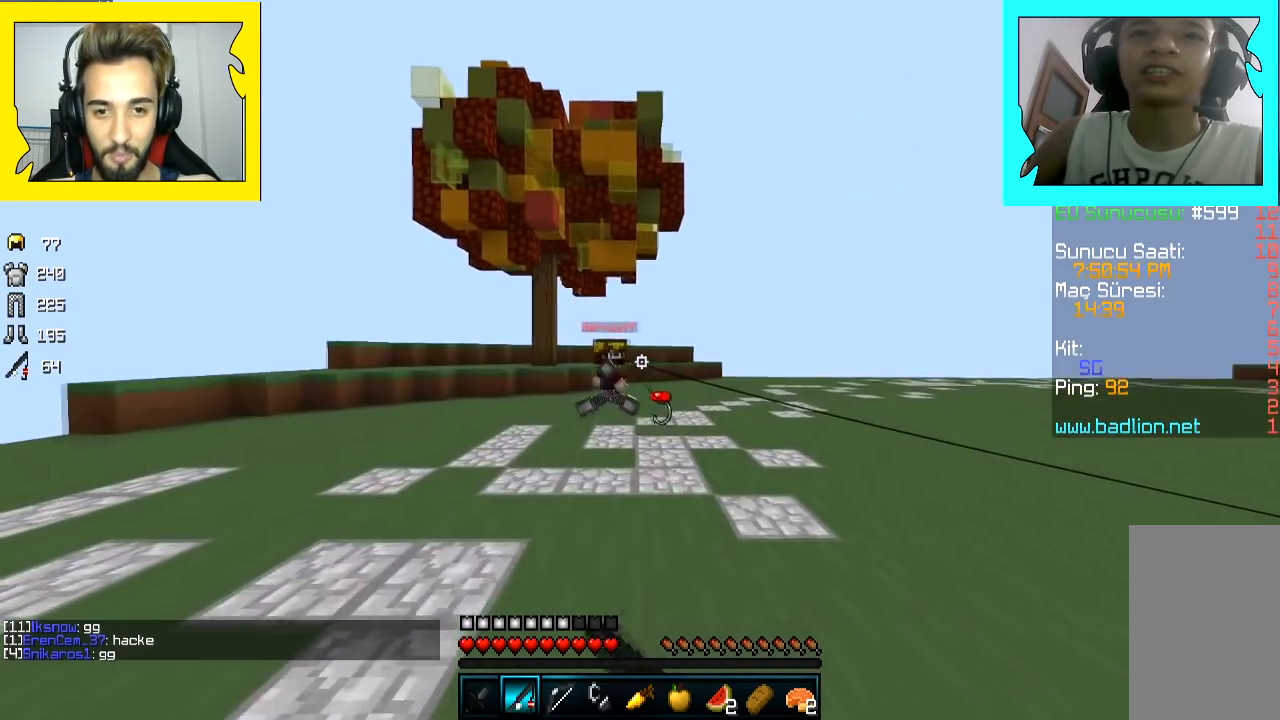
{"keys": ["d"], "mouse": ["right"], "events": [[117, "mouse_right", "up"], [450, "mouse_right", "down"], [450, "w", "up"]]}
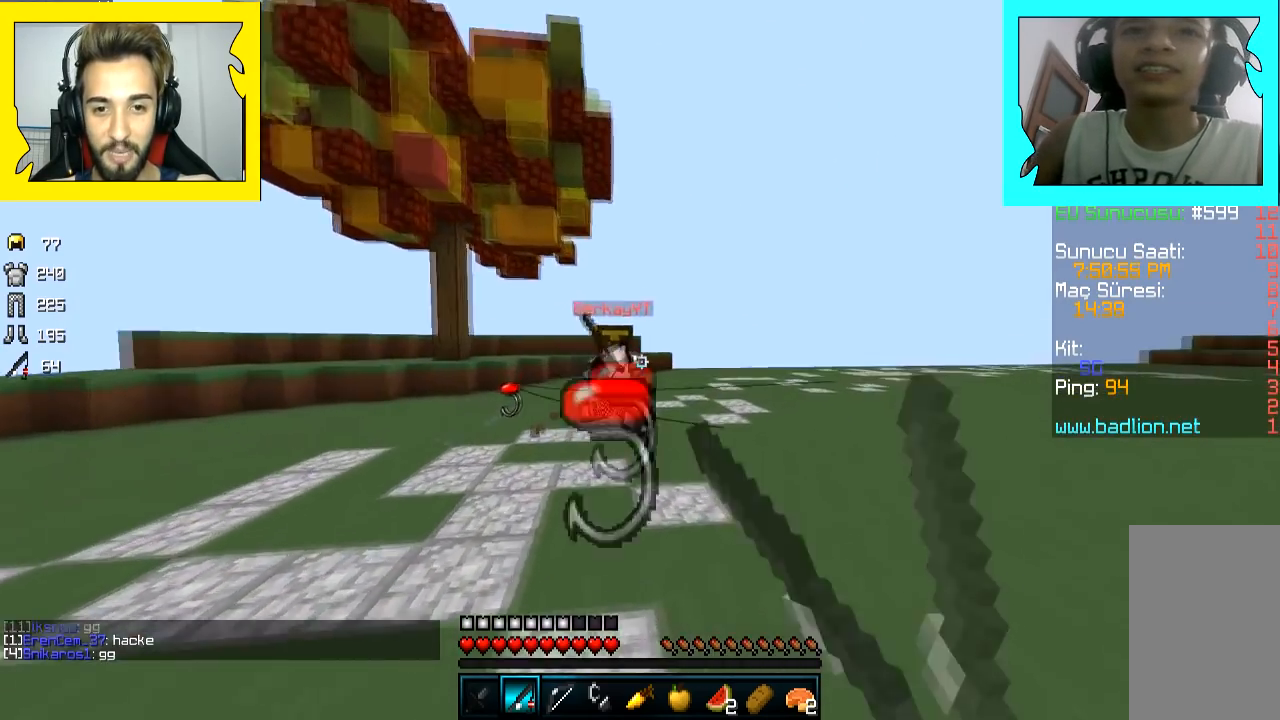
{"keys": ["a", "w"], "mouse": ["right"], "events": [[50, "mouse_right", "up"], [50, "s", "down"], [100, "mouse_right", "down"], [150, "d", "up"], [200, "a", "down"], [217, "mouse_right", "up"], [267, "s", "up"], [300, "mouse_right", "down"], [350, "w", "down"], [417, "mouse_right", "up"], [467, "mouse_right", "down"]]}
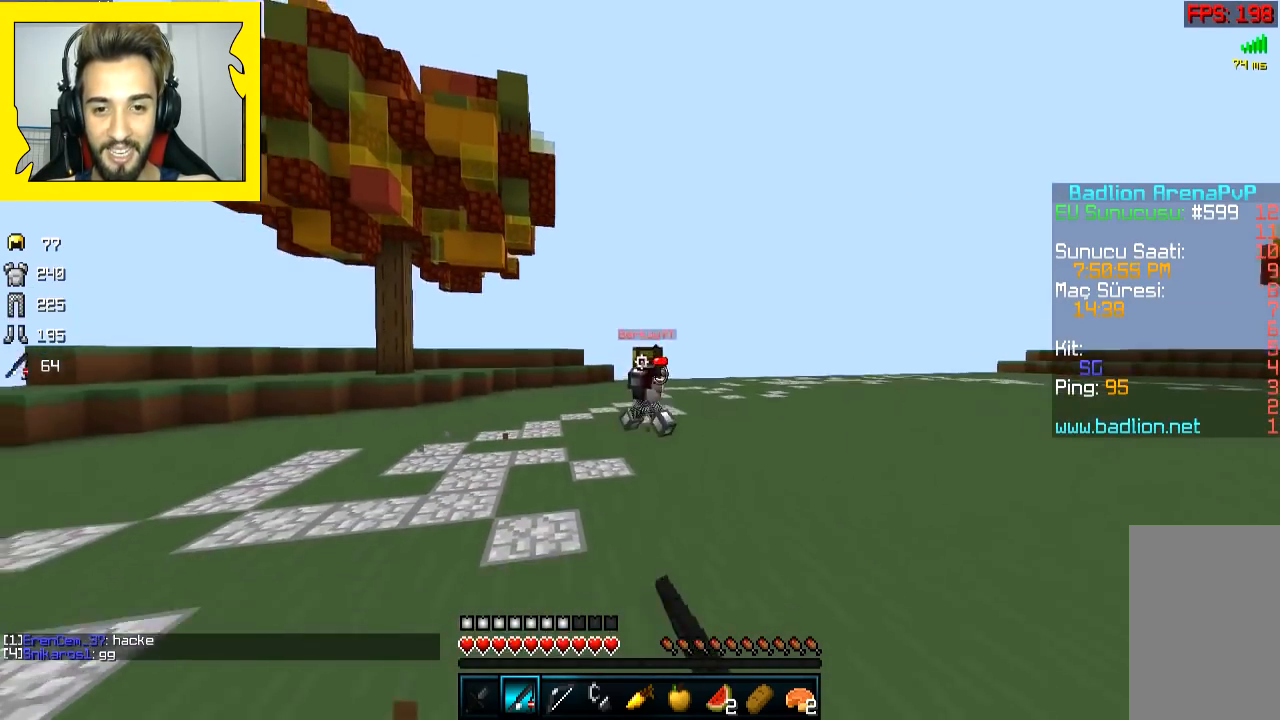
{"keys": ["a", "w"], "mouse": [], "events": [[67, "mouse_right", "up"], [217, "mouse_right", "down"], [250, "mouse_right", "up"], [300, "mouse_right", "down"], [400, "mouse_right", "up"]]}
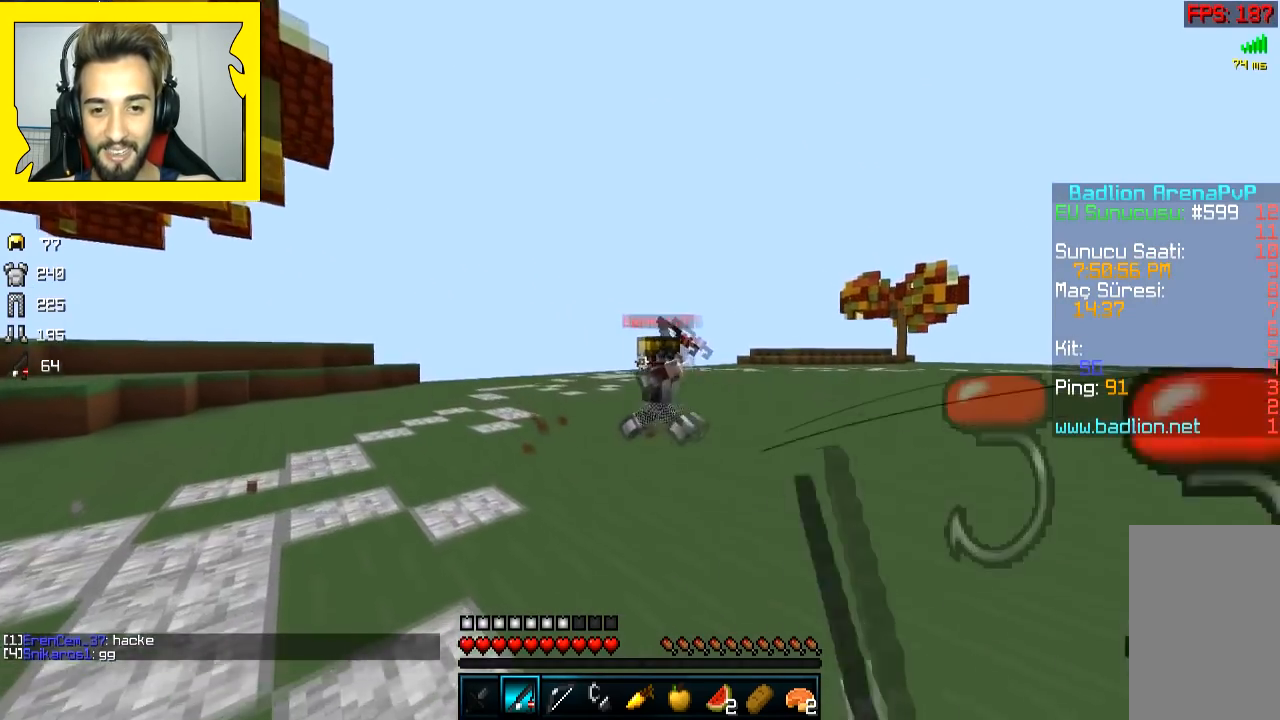
{"keys": ["a", "w"], "mouse": [], "events": [[150, "mouse_right", "down"], [217, "mouse_right", "up"], [267, "mouse_right", "down"], [417, "mouse_right", "up"]]}